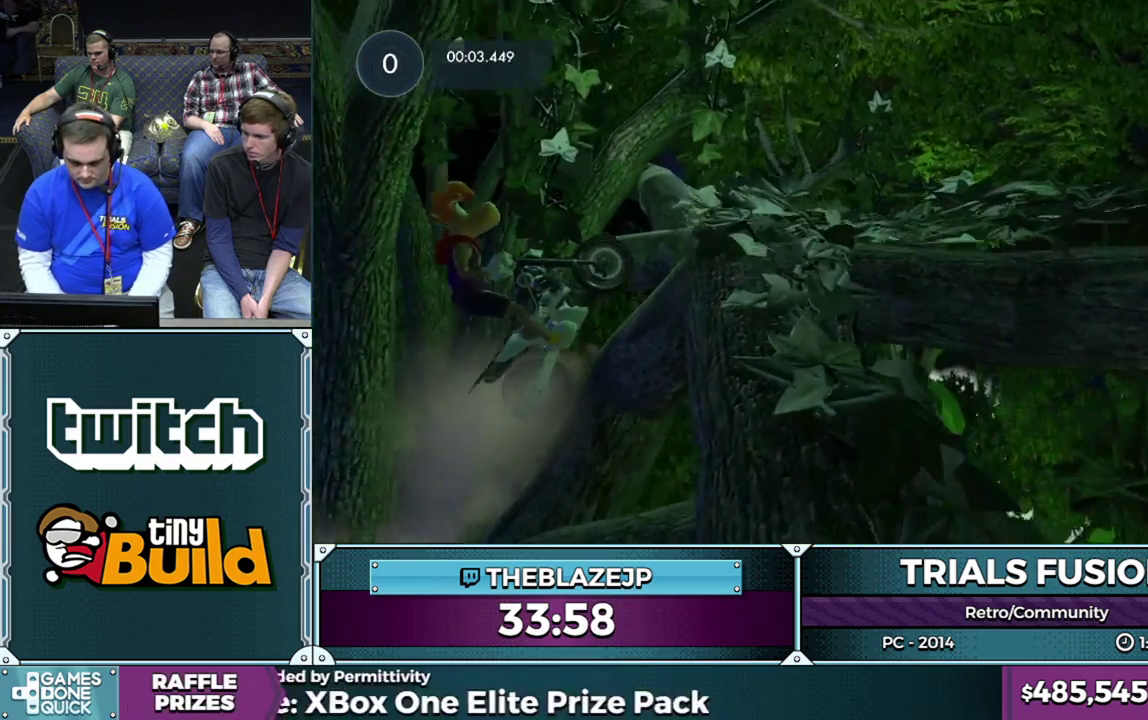
Gameplay with a controller (Xbox layout); each line is a JSON object with the inputs held at the frame after it. "events" lists button and stick changes between this image and that frame as [ms after this image, input, new state], when the widget could be followed in between. This overlay highlights the sticks when they move; stick clicks (L3) are not distinguishable. Not read: HOME L1 L3 R1 R3.
{"buttons": [], "left_stick": "left", "events": [[267, "left_stick", "left"], [433, "left_stick", "center"], [500, "left_stick", "left"]]}
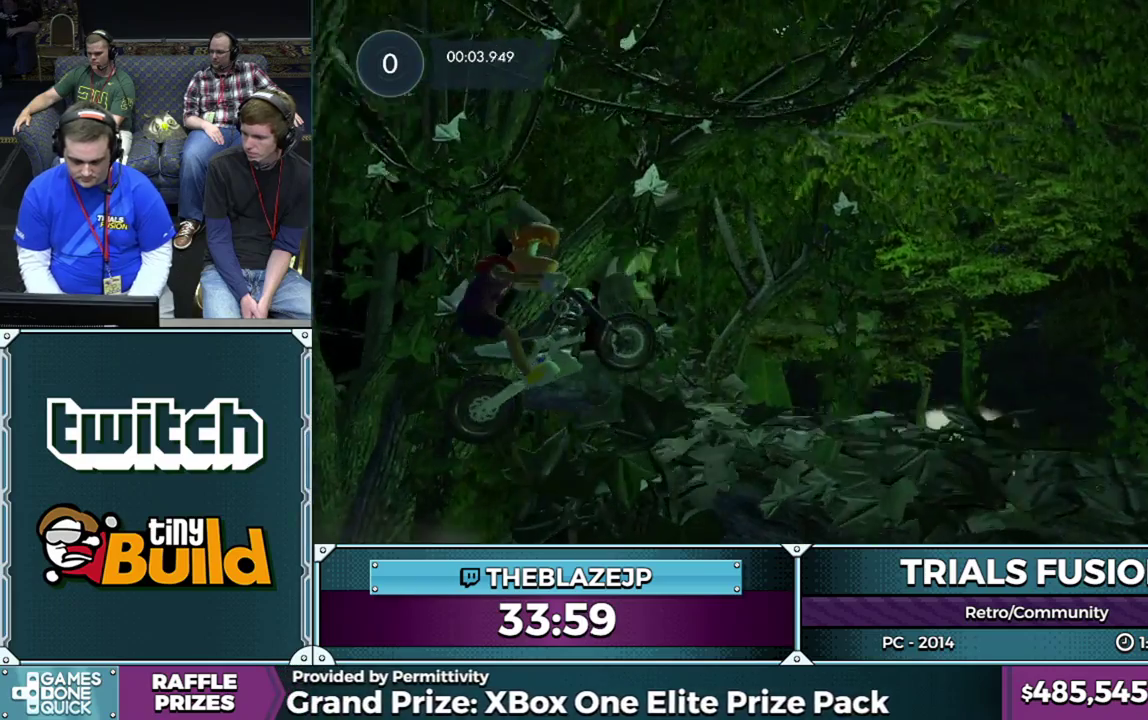
{"buttons": ["R2"], "left_stick": "up-right", "events": [[167, "R2", "down"], [267, "left_stick", "right"], [383, "left_stick", "center"], [500, "left_stick", "up-right"]]}
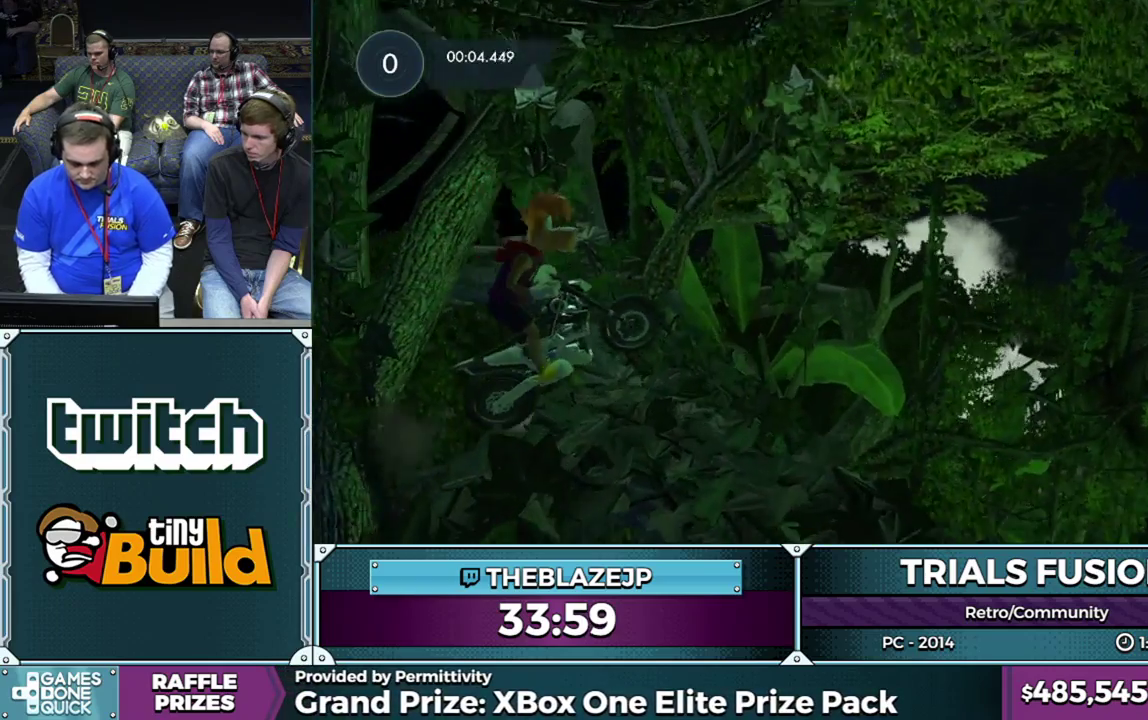
{"buttons": [], "left_stick": "center", "events": [[117, "left_stick", "left"], [333, "R2", "up"], [350, "left_stick", "center"]]}
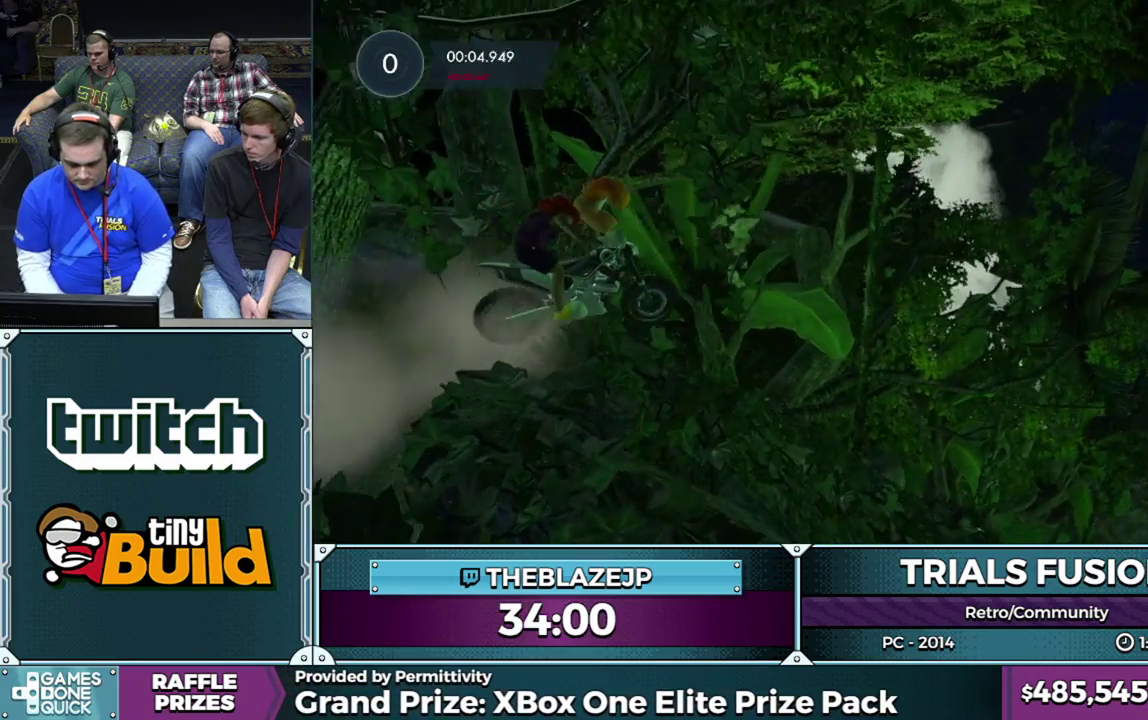
{"buttons": [], "left_stick": "left", "events": [[217, "R2", "down"], [333, "R2", "up"], [333, "left_stick", "left"]]}
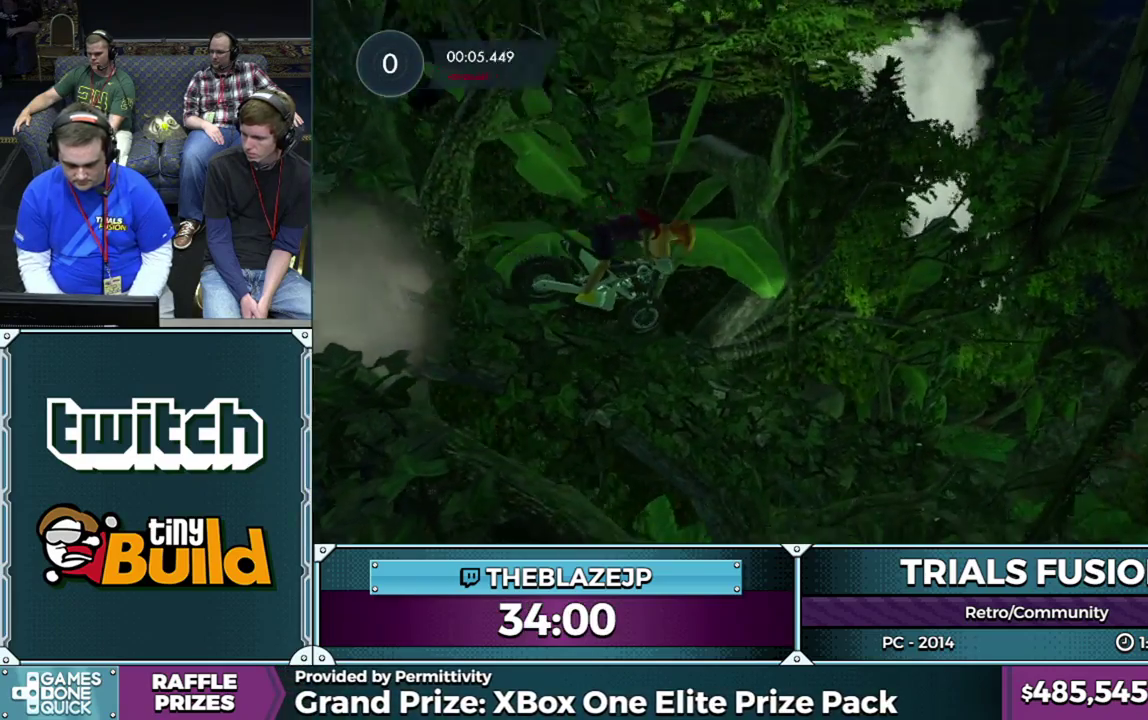
{"buttons": ["R2"], "left_stick": "center", "events": [[67, "left_stick", "center"], [217, "R2", "down"]]}
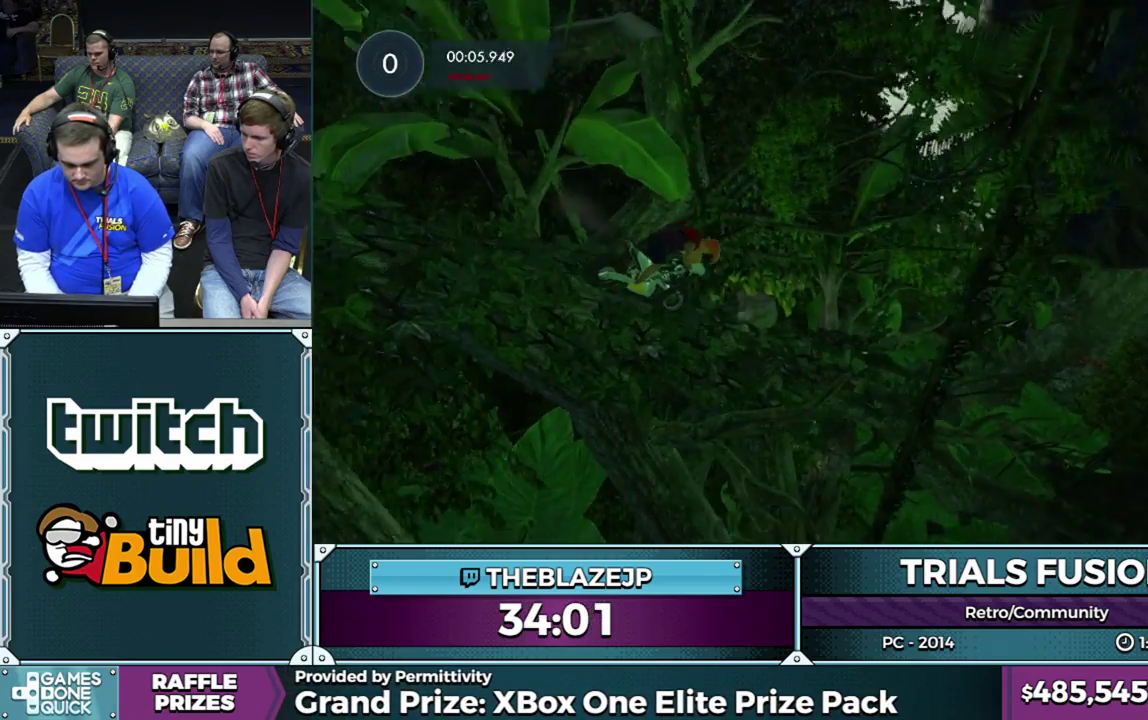
{"buttons": ["R2"], "left_stick": "center", "events": []}
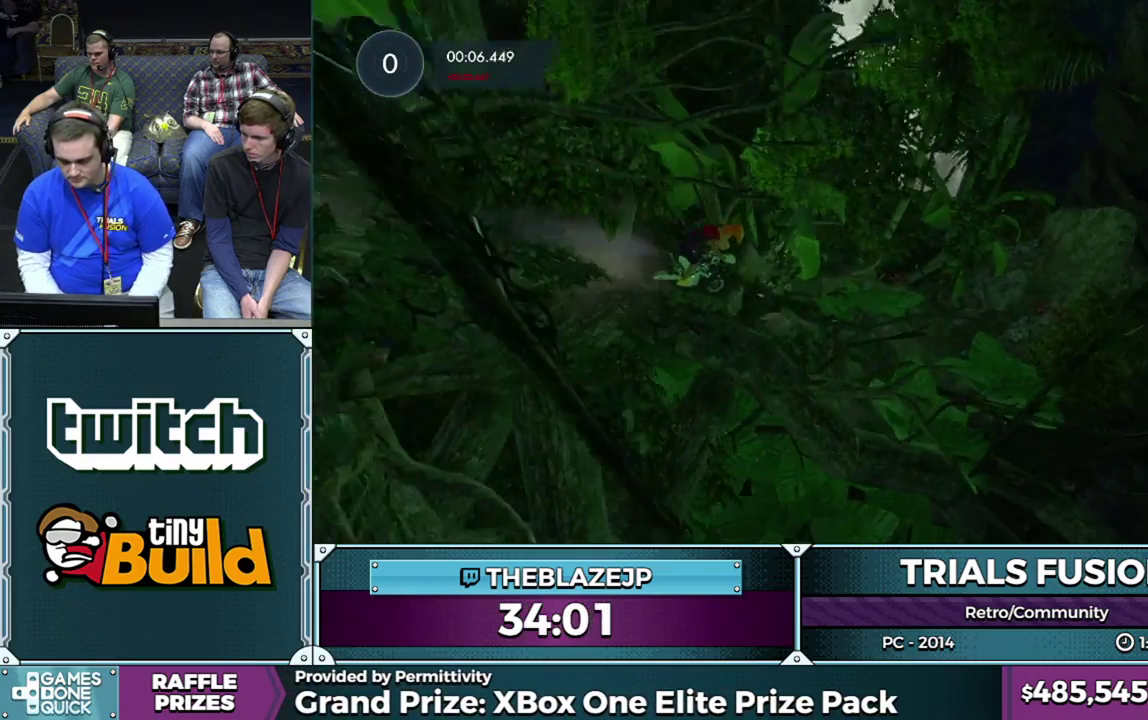
{"buttons": ["R2"], "left_stick": "left", "events": [[150, "left_stick", "left"]]}
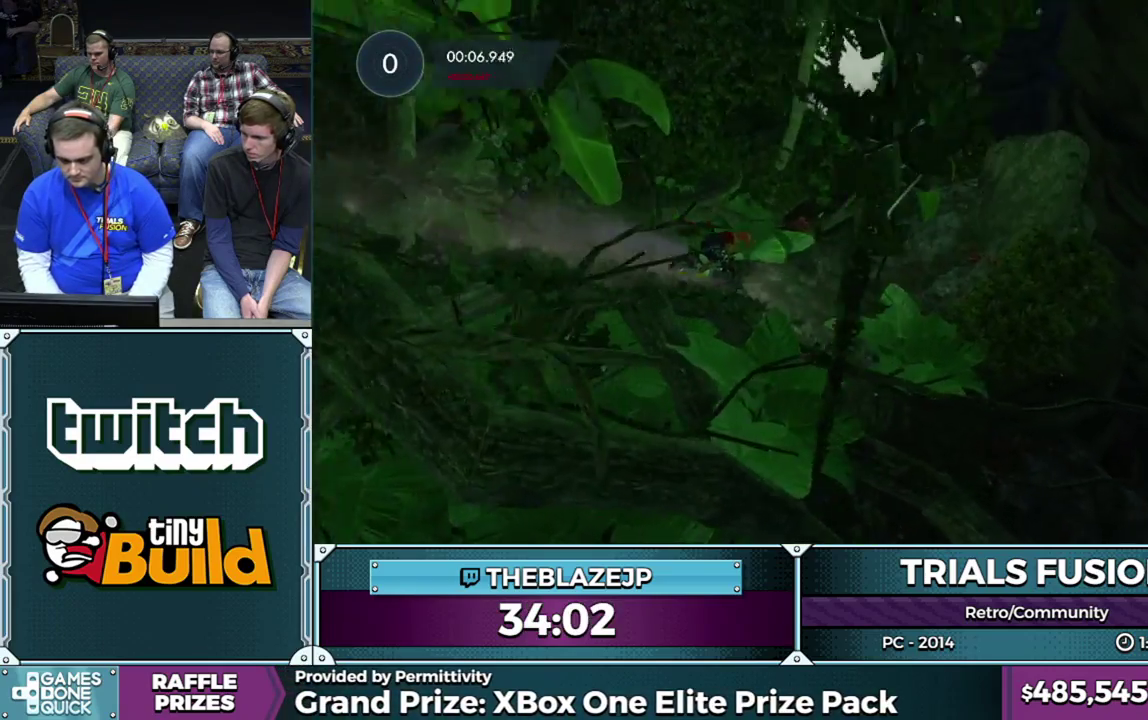
{"buttons": ["R2"], "left_stick": "left", "events": []}
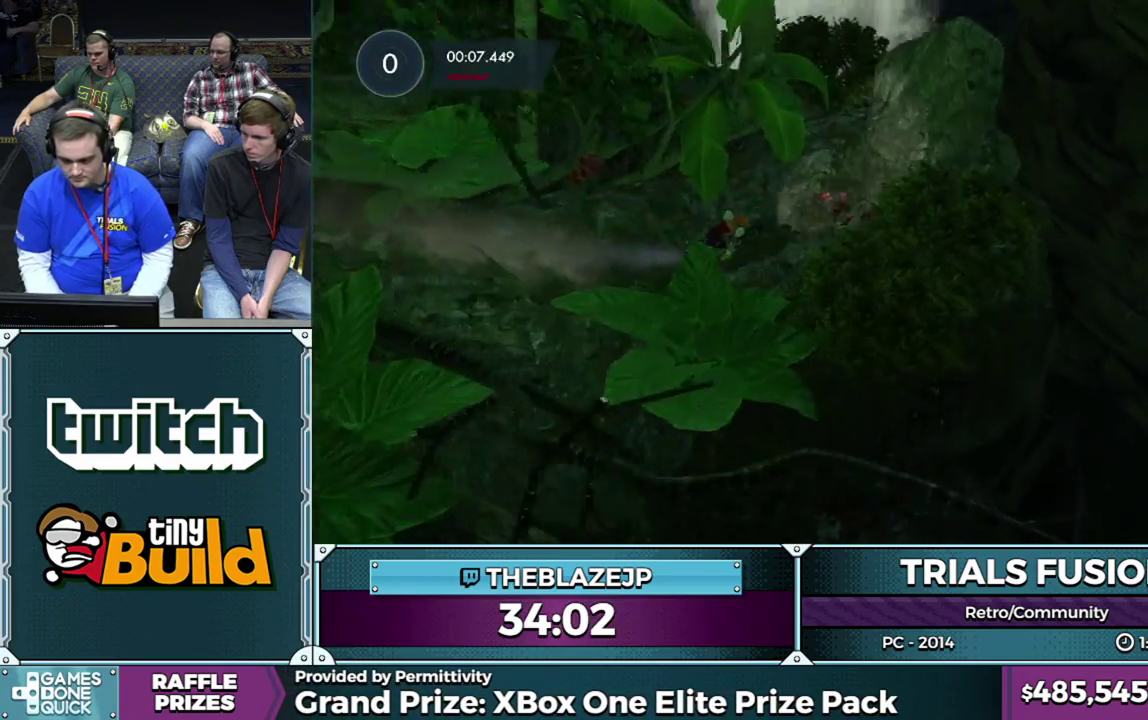
{"buttons": ["R2"], "left_stick": "left", "events": []}
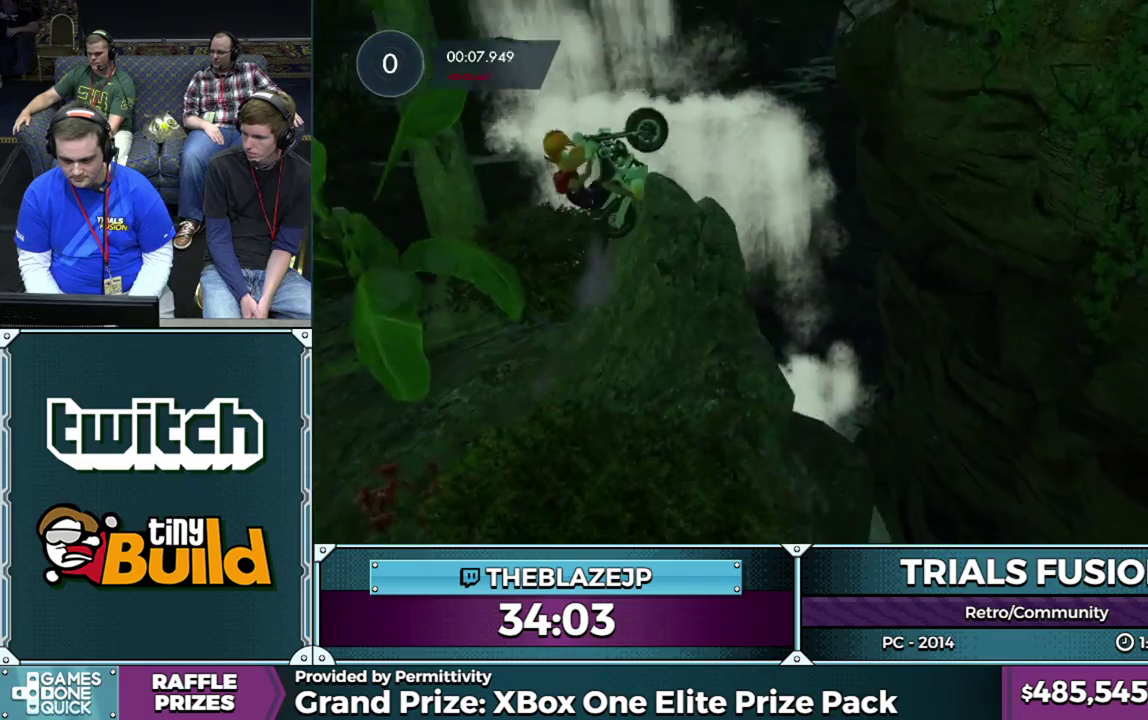
{"buttons": [], "left_stick": "right", "events": [[100, "left_stick", "center"], [217, "R2", "up"], [233, "left_stick", "right"]]}
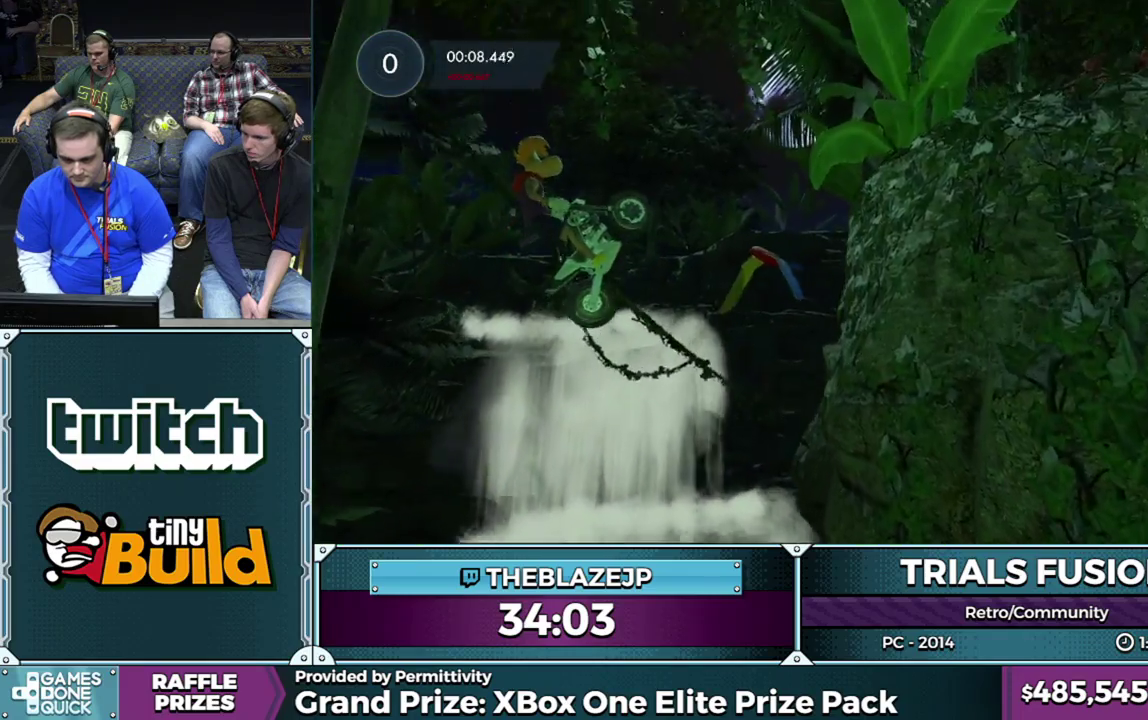
{"buttons": [], "left_stick": "left", "events": [[17, "left_stick", "center"], [433, "left_stick", "left"]]}
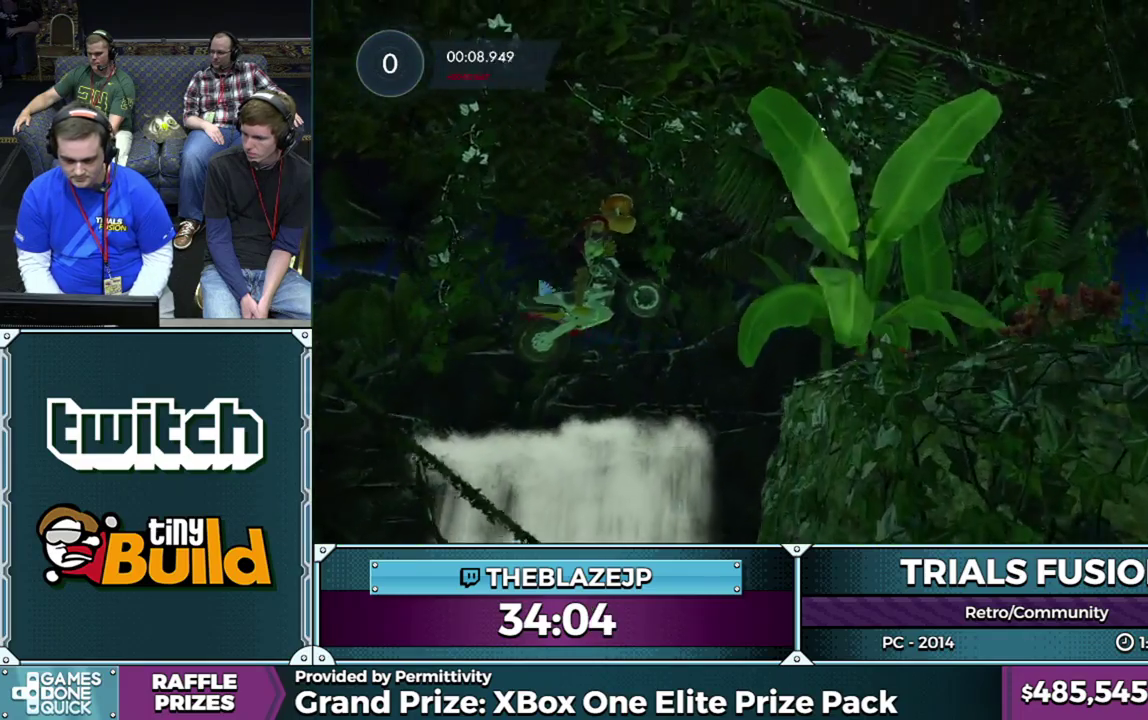
{"buttons": [], "left_stick": "left", "events": [[200, "left_stick", "center"], [500, "left_stick", "left"]]}